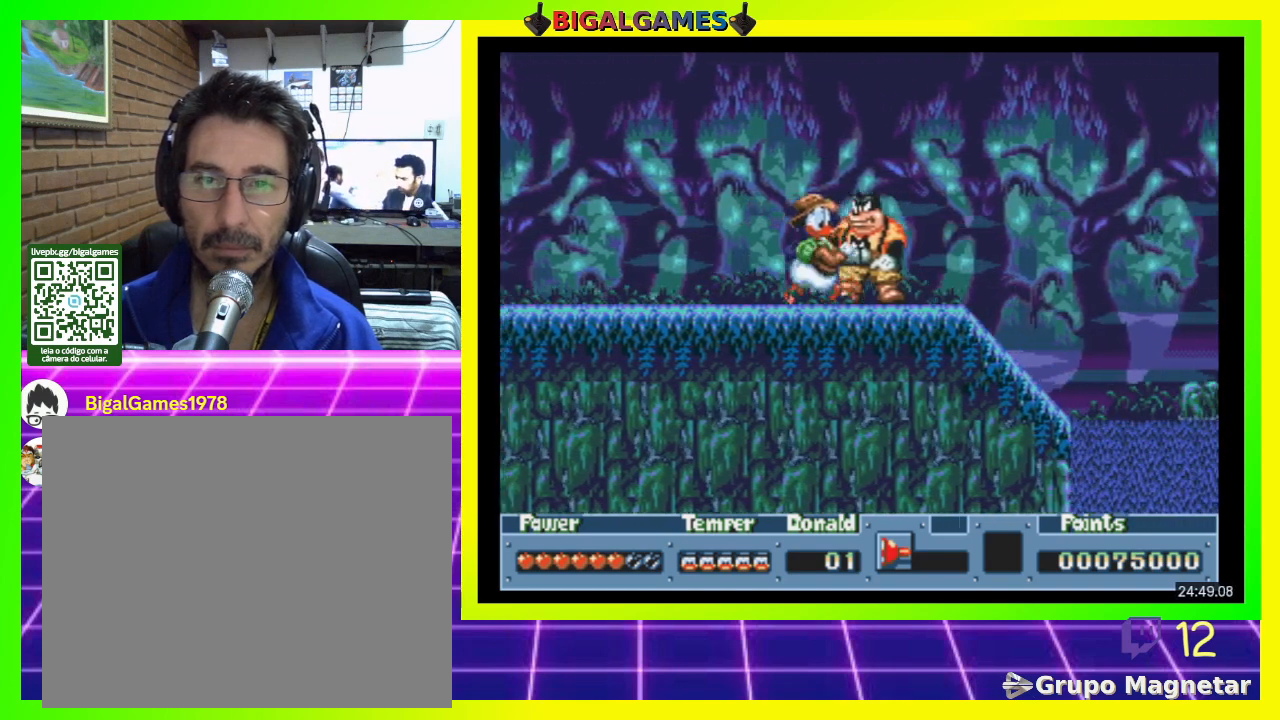
Gameplay with a controller (PlayStation layout); each line is a JSON object with the inputs held at the frame after it. "events" lists button and stick changes between this image and that frame as [ms after this image, input, new state], when the widget could be followed in between. Not read: left_stick.
{"buttons": ["DPAD_RIGHT"], "right_stick": "center", "events": []}
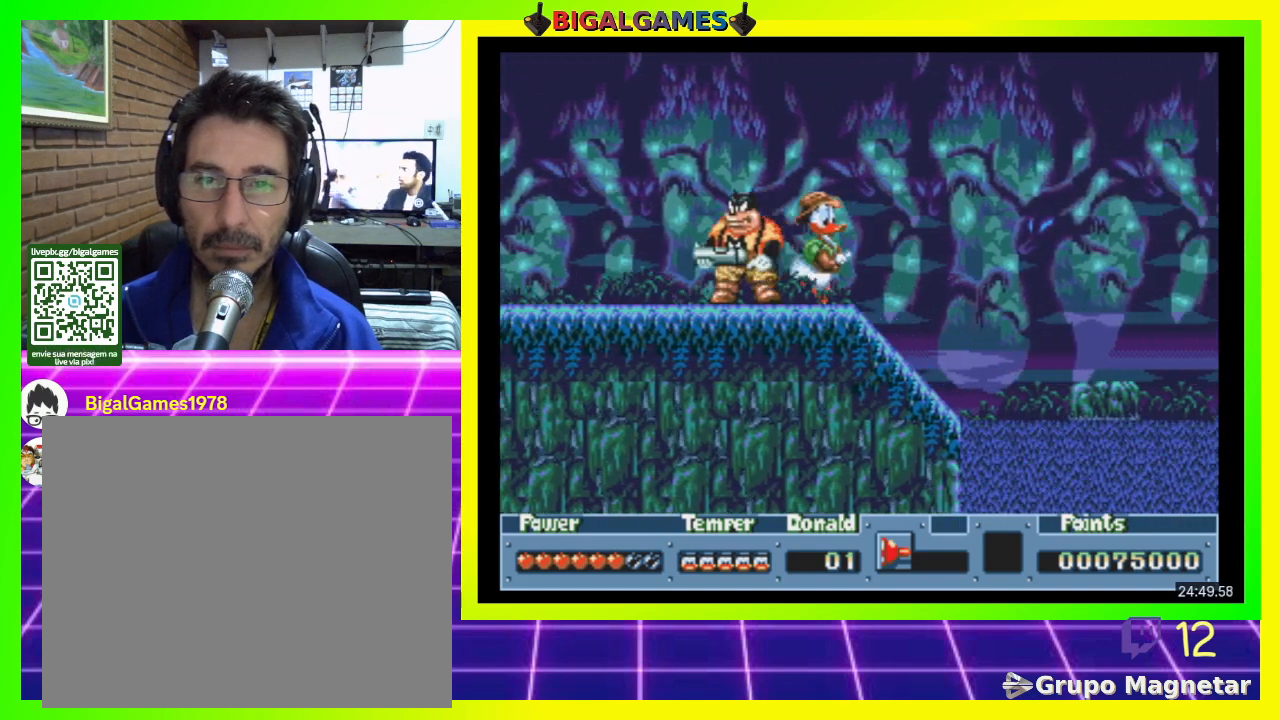
{"buttons": ["CIRCLE", "DPAD_RIGHT"], "right_stick": "center", "events": [[400, "CIRCLE", "down"]]}
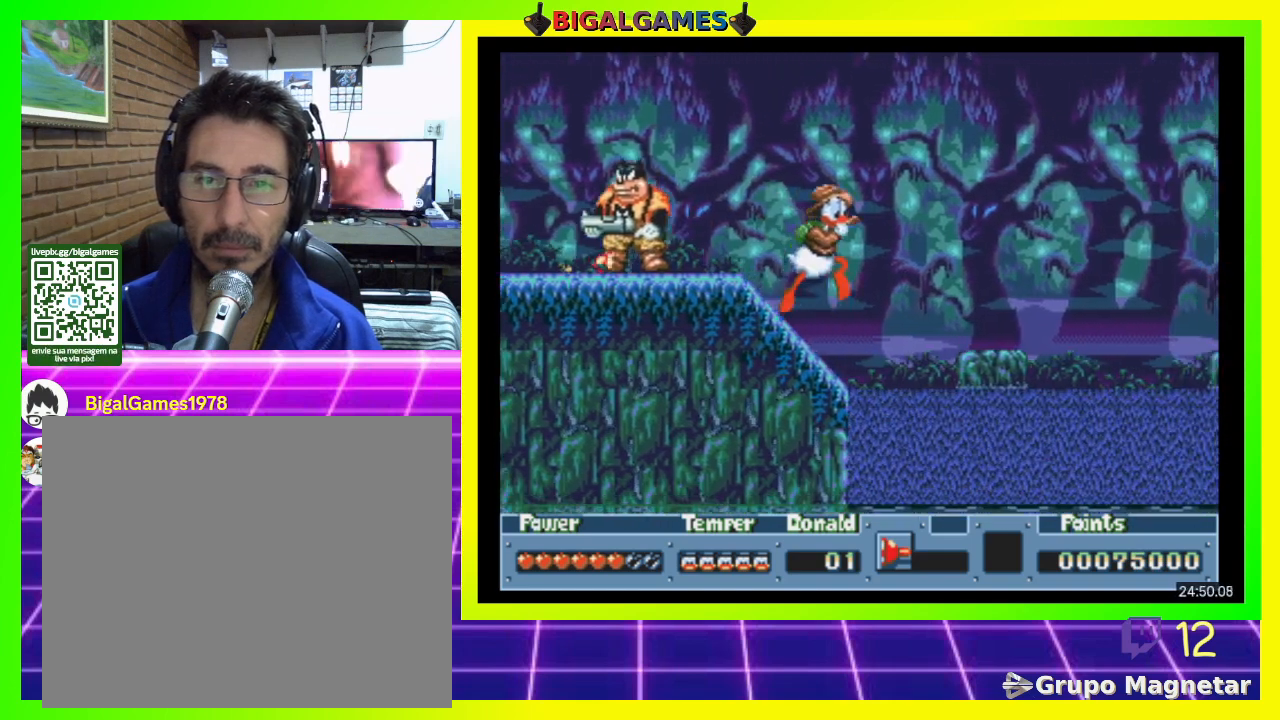
{"buttons": ["DPAD_RIGHT"], "right_stick": "center", "events": [[67, "CIRCLE", "up"]]}
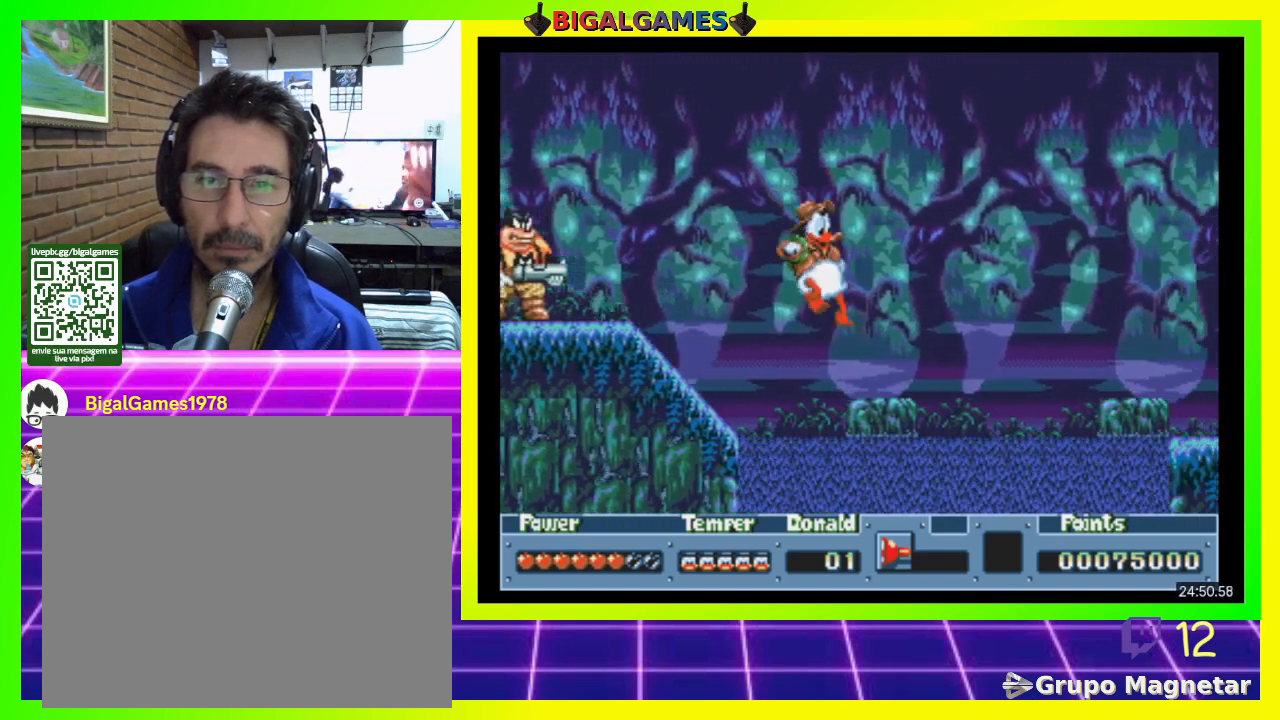
{"buttons": ["CIRCLE", "DPAD_RIGHT"], "right_stick": "center", "events": [[400, "CIRCLE", "down"]]}
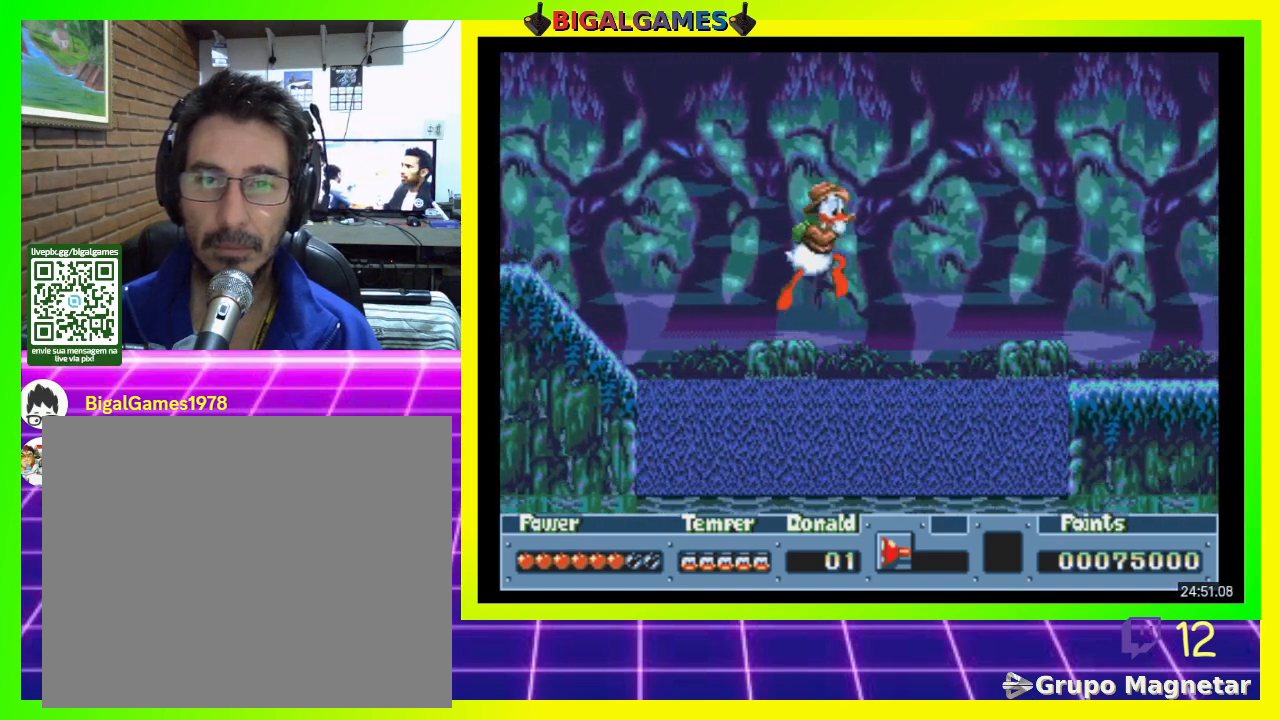
{"buttons": ["DPAD_RIGHT"], "right_stick": "center", "events": [[33, "CIRCLE", "up"]]}
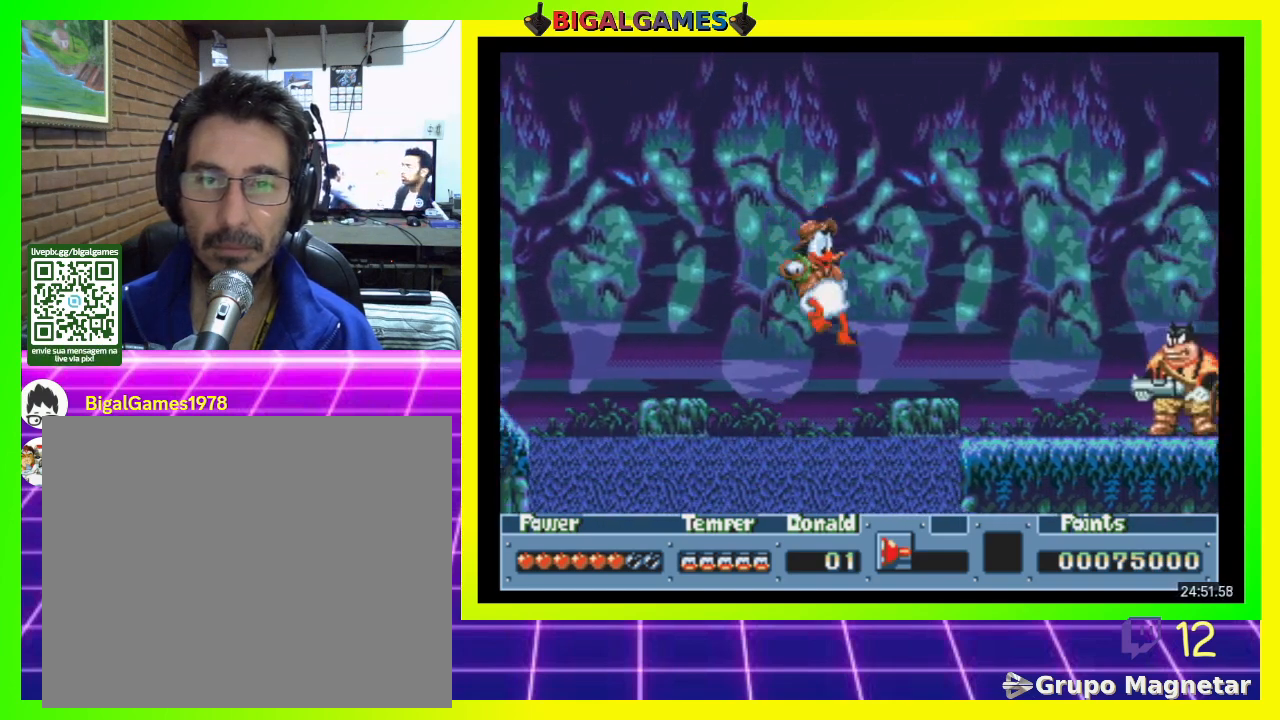
{"buttons": ["DPAD_RIGHT"], "right_stick": "center", "events": []}
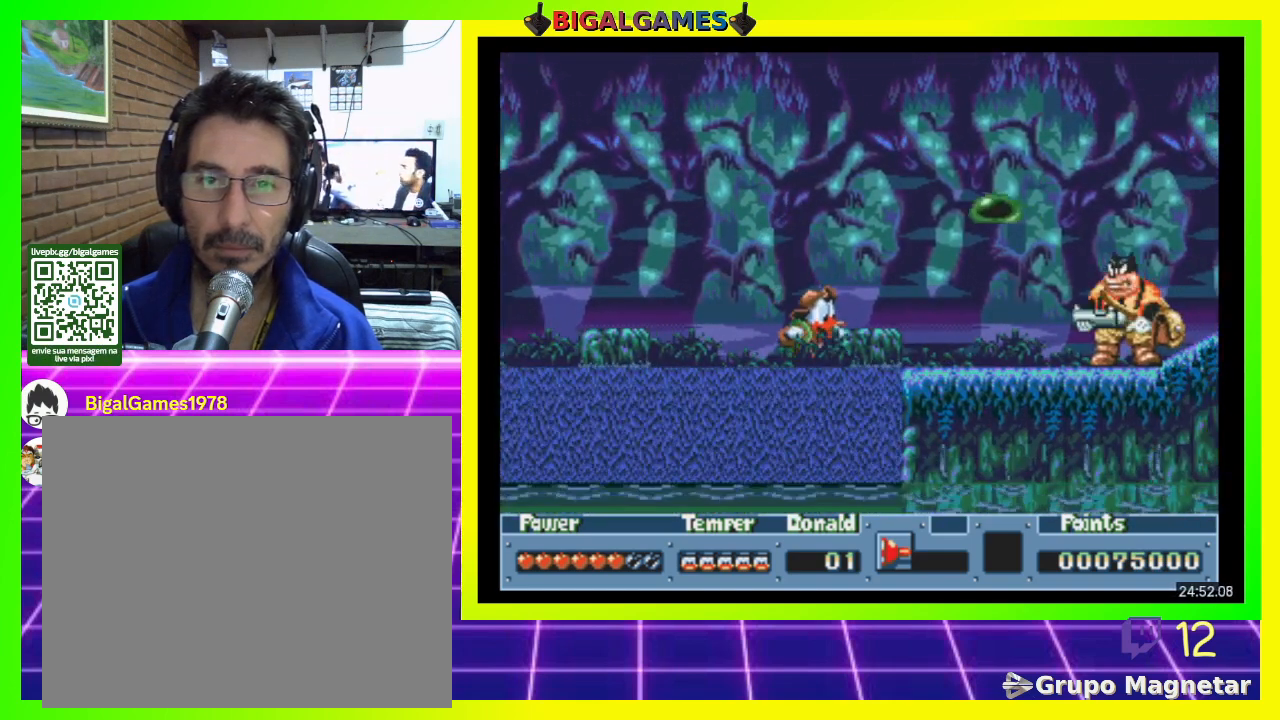
{"buttons": ["CIRCLE", "DPAD_RIGHT"], "right_stick": "center", "events": [[33, "CIRCLE", "down"], [133, "CIRCLE", "up"], [333, "CIRCLE", "down"]]}
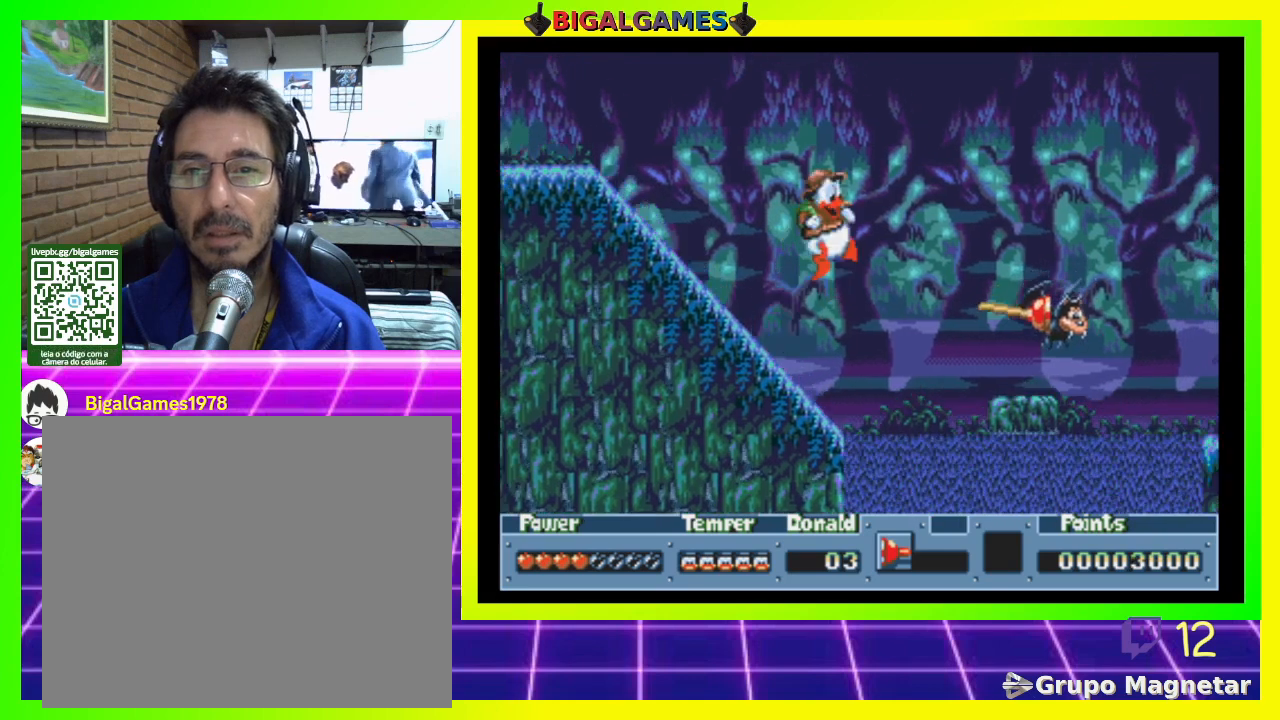
{"buttons": ["CIRCLE", "DPAD_RIGHT"], "right_stick": "center", "events": []}
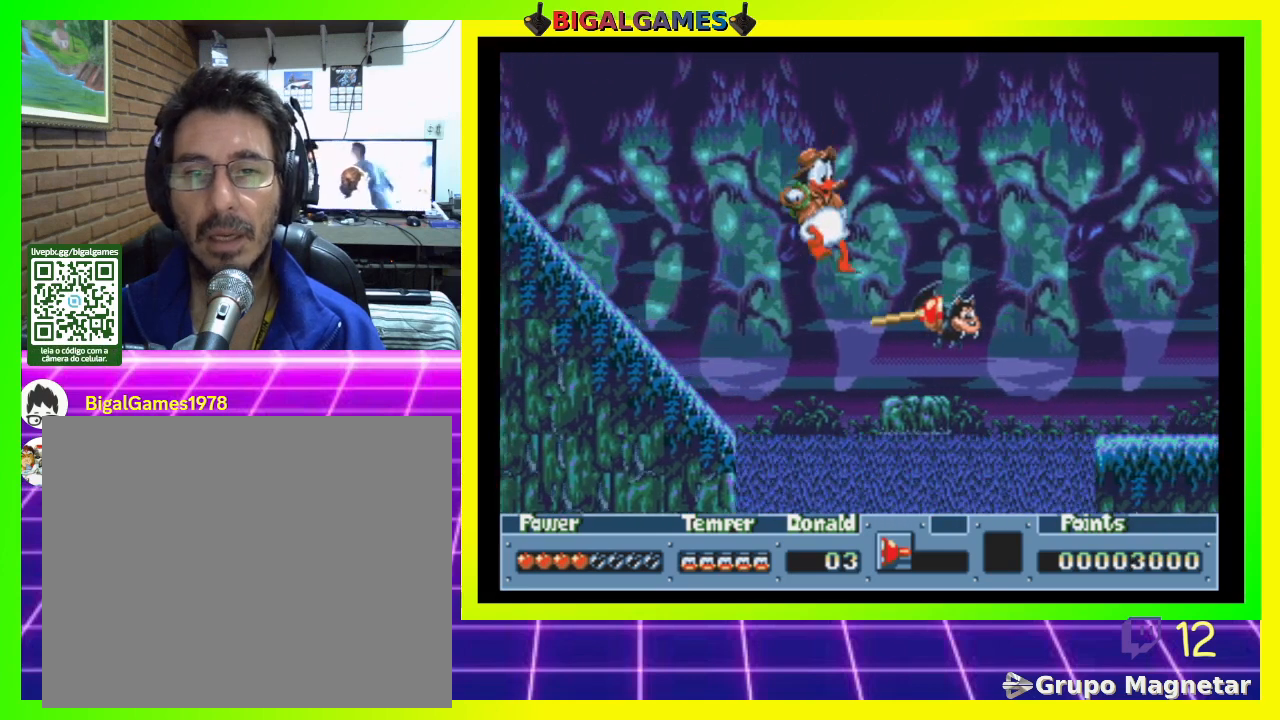
{"buttons": ["CIRCLE", "DPAD_RIGHT"], "right_stick": "center", "events": [[133, "CIRCLE", "up"], [500, "CIRCLE", "down"]]}
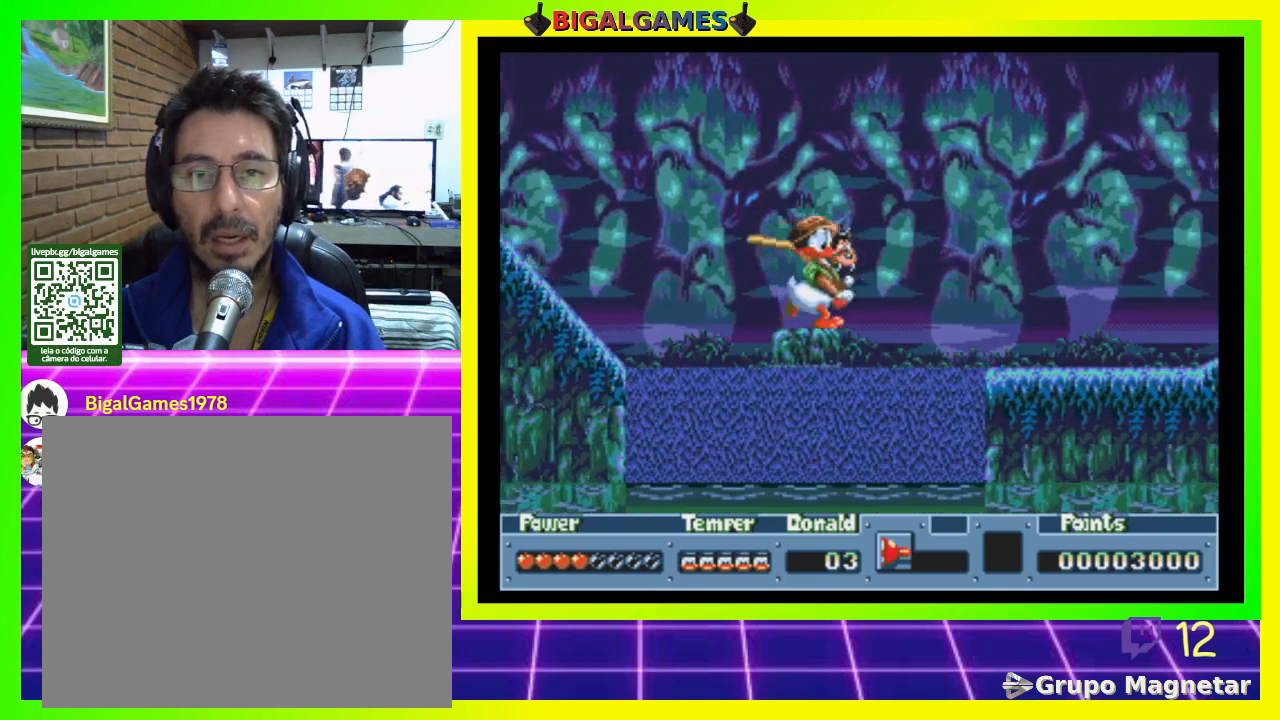
{"buttons": ["CIRCLE", "DPAD_RIGHT"], "right_stick": "center", "events": []}
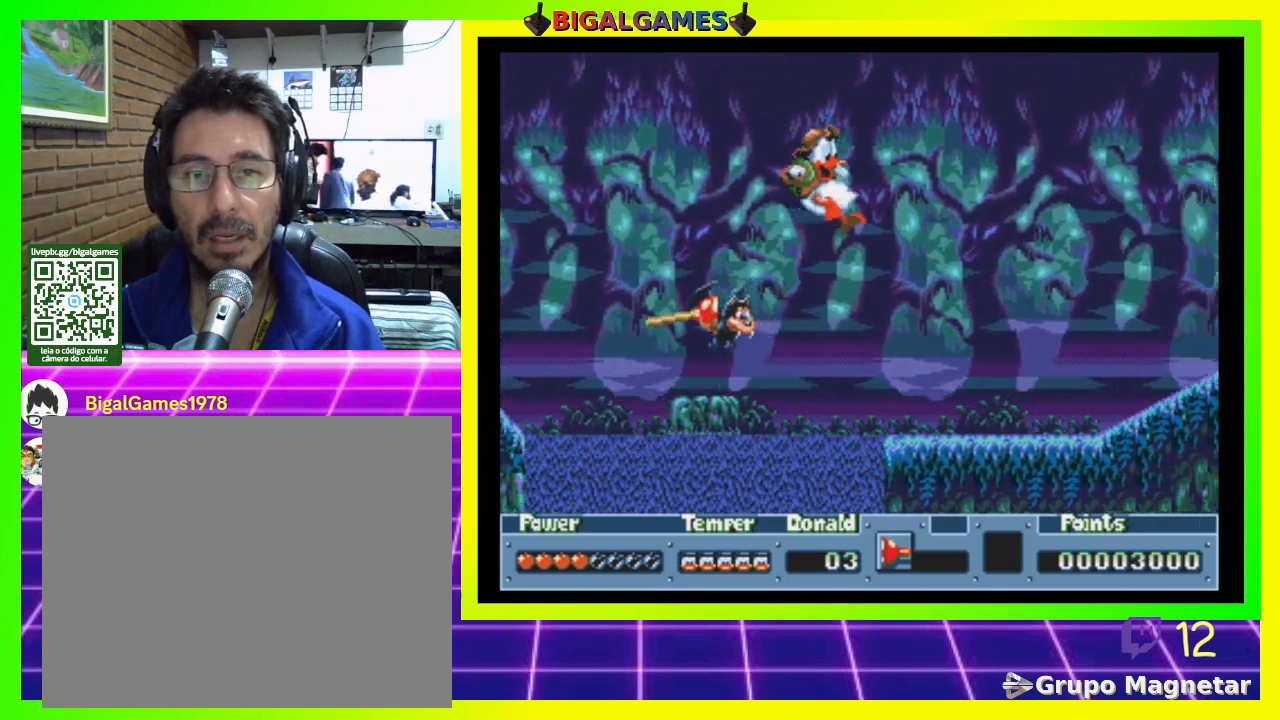
{"buttons": ["DPAD_RIGHT"], "right_stick": "center", "events": [[200, "CIRCLE", "up"]]}
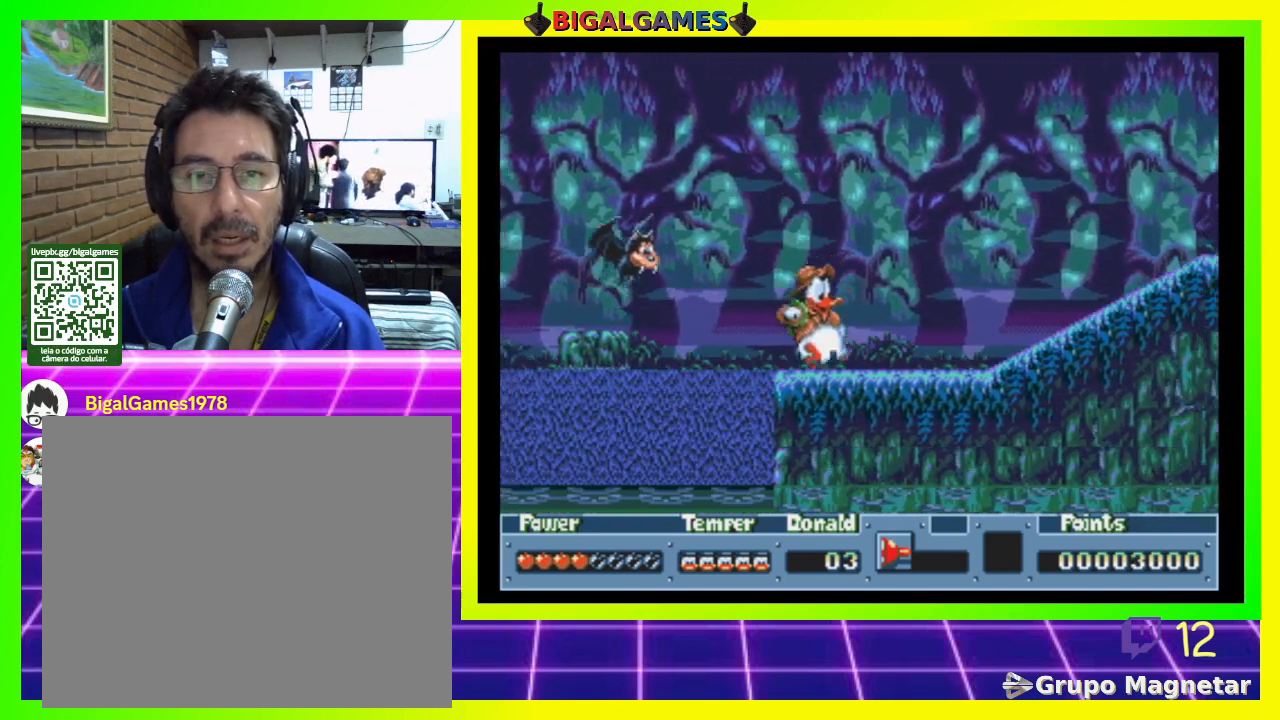
{"buttons": ["DPAD_RIGHT"], "right_stick": "center", "events": []}
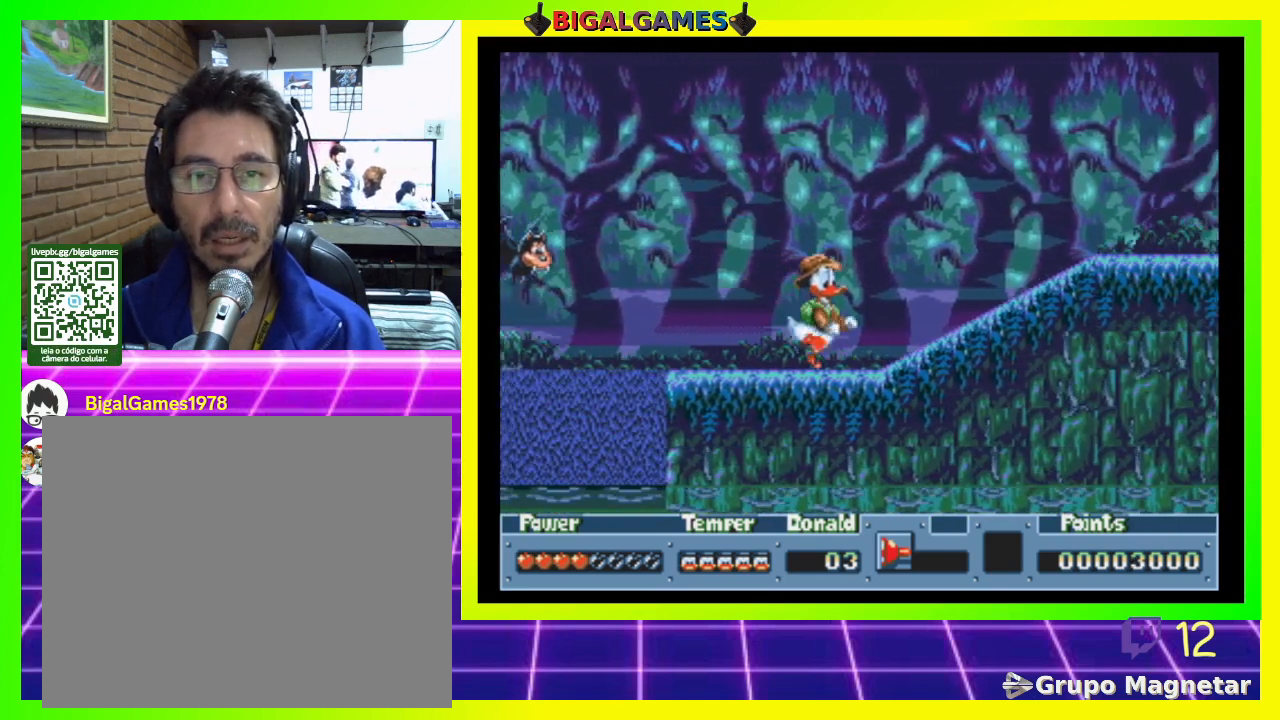
{"buttons": ["DPAD_RIGHT"], "right_stick": "center", "events": []}
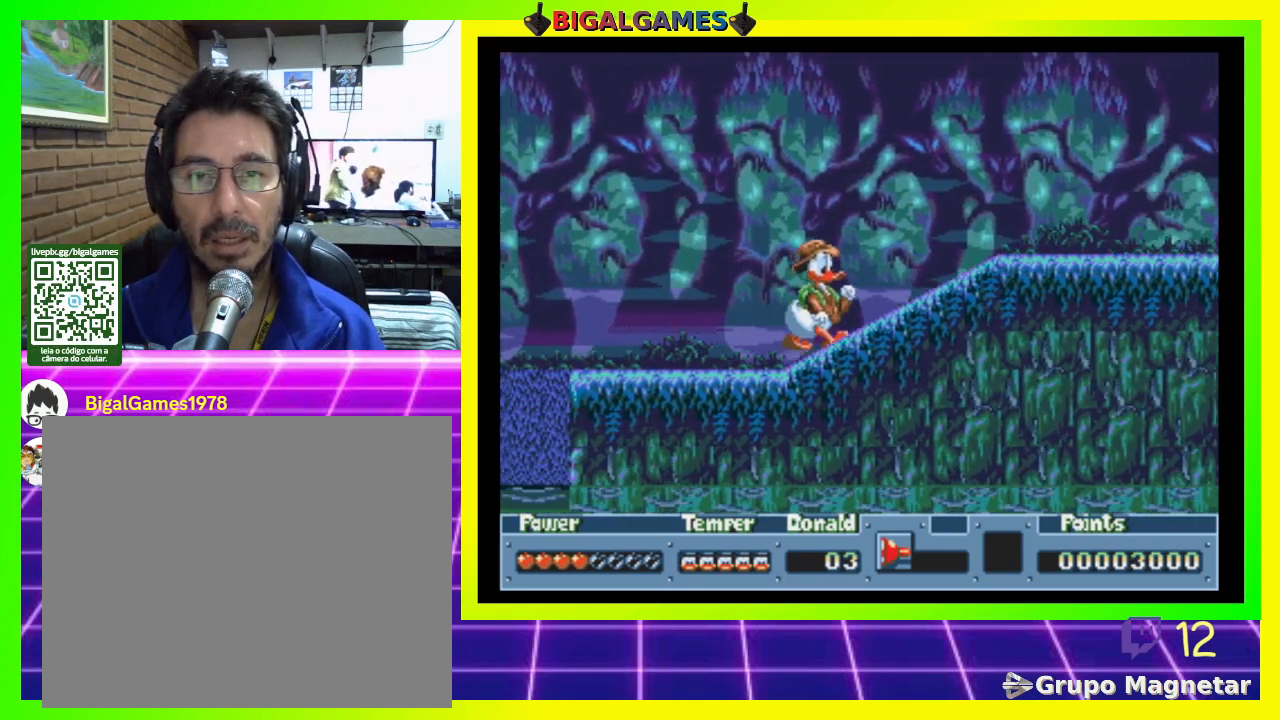
{"buttons": ["DPAD_RIGHT"], "right_stick": "center", "events": []}
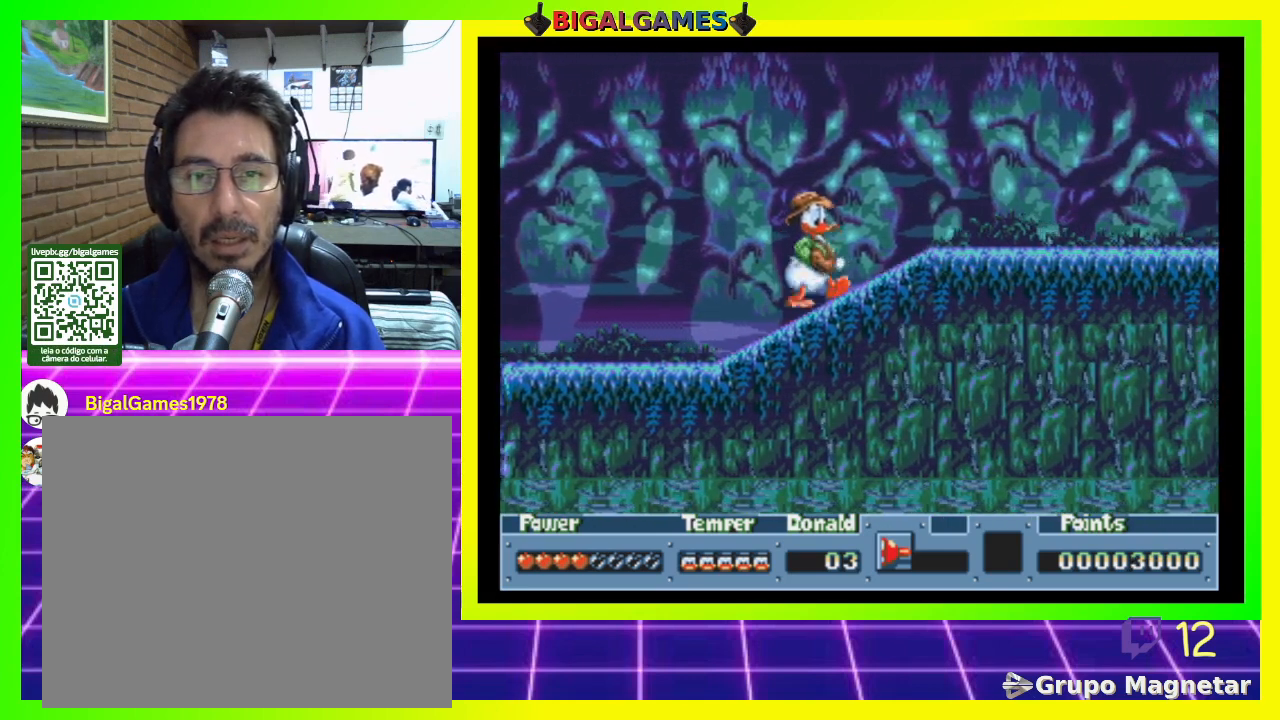
{"buttons": ["DPAD_RIGHT"], "right_stick": "center", "events": []}
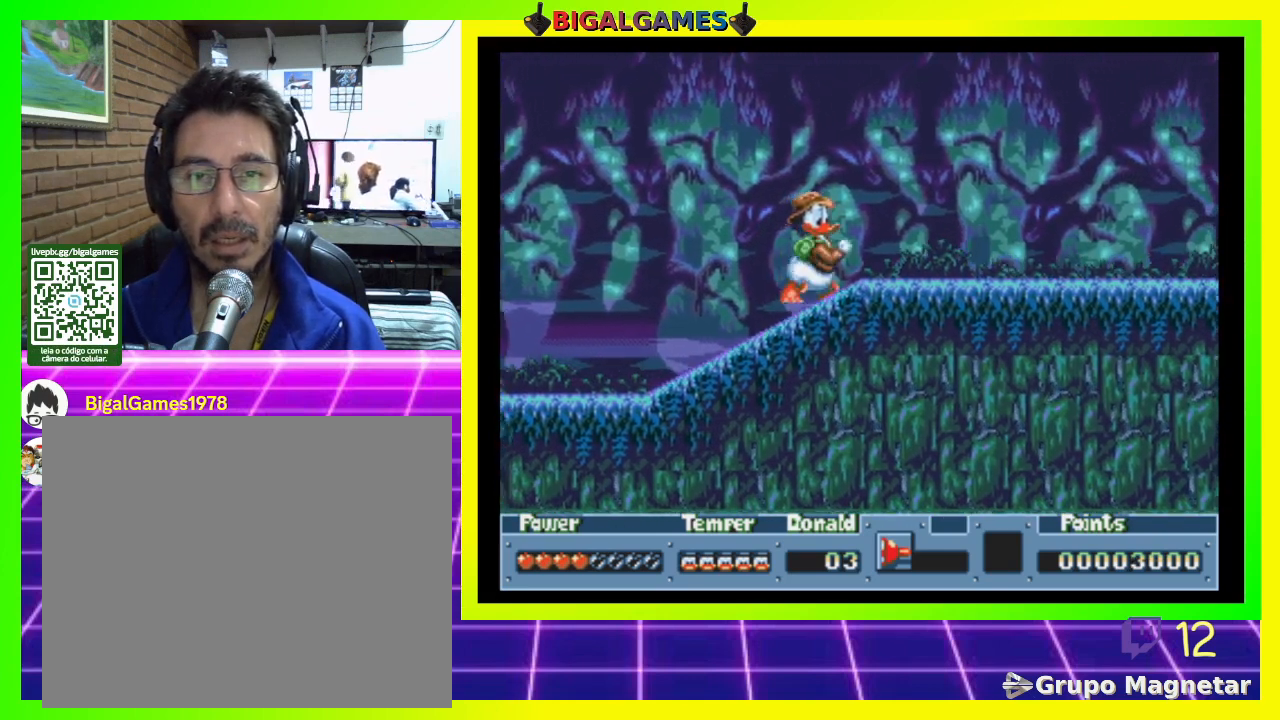
{"buttons": ["DPAD_RIGHT"], "right_stick": "center", "events": [[200, "CROSS", "down"], [300, "CROSS", "up"]]}
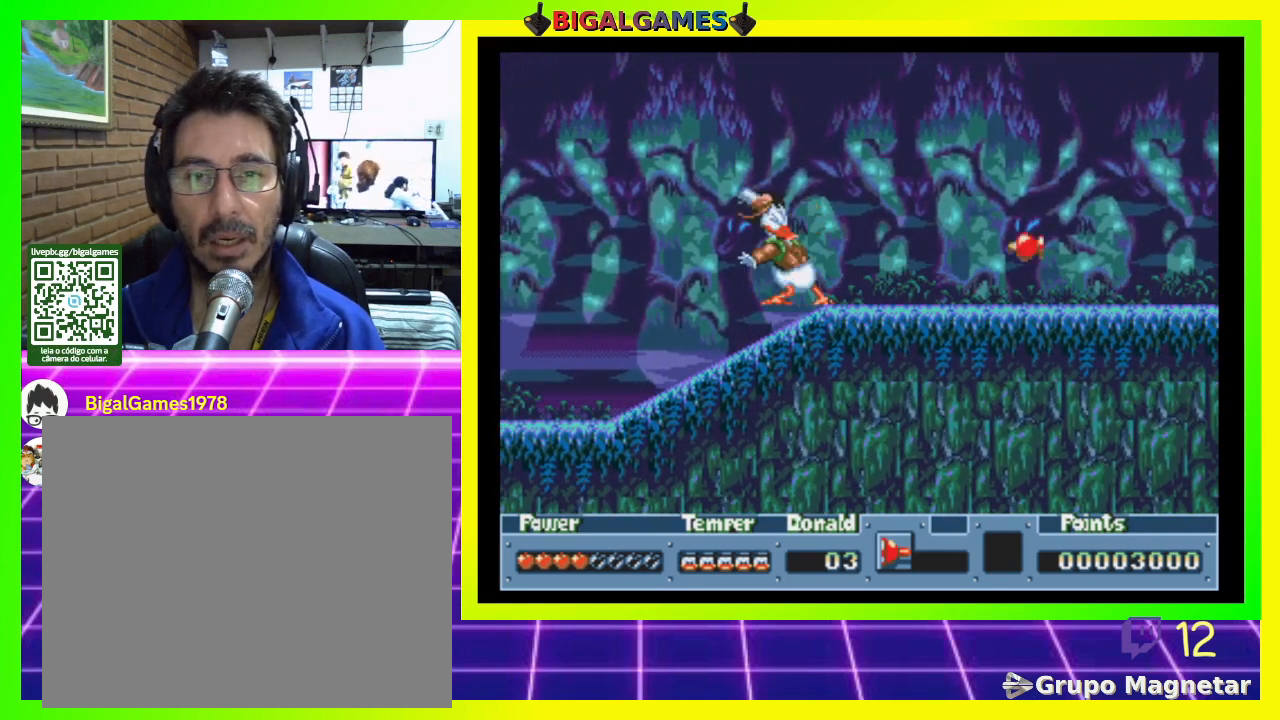
{"buttons": ["DPAD_RIGHT"], "right_stick": "center", "events": []}
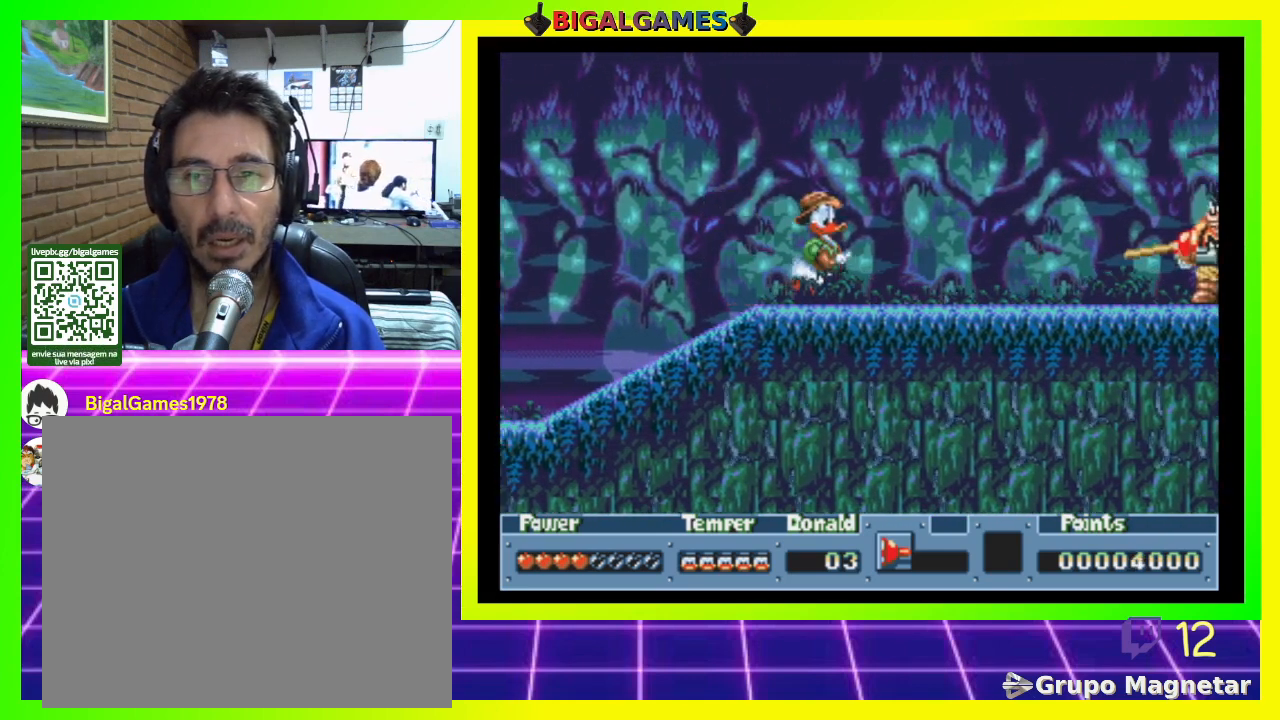
{"buttons": ["DPAD_RIGHT"], "right_stick": "center", "events": []}
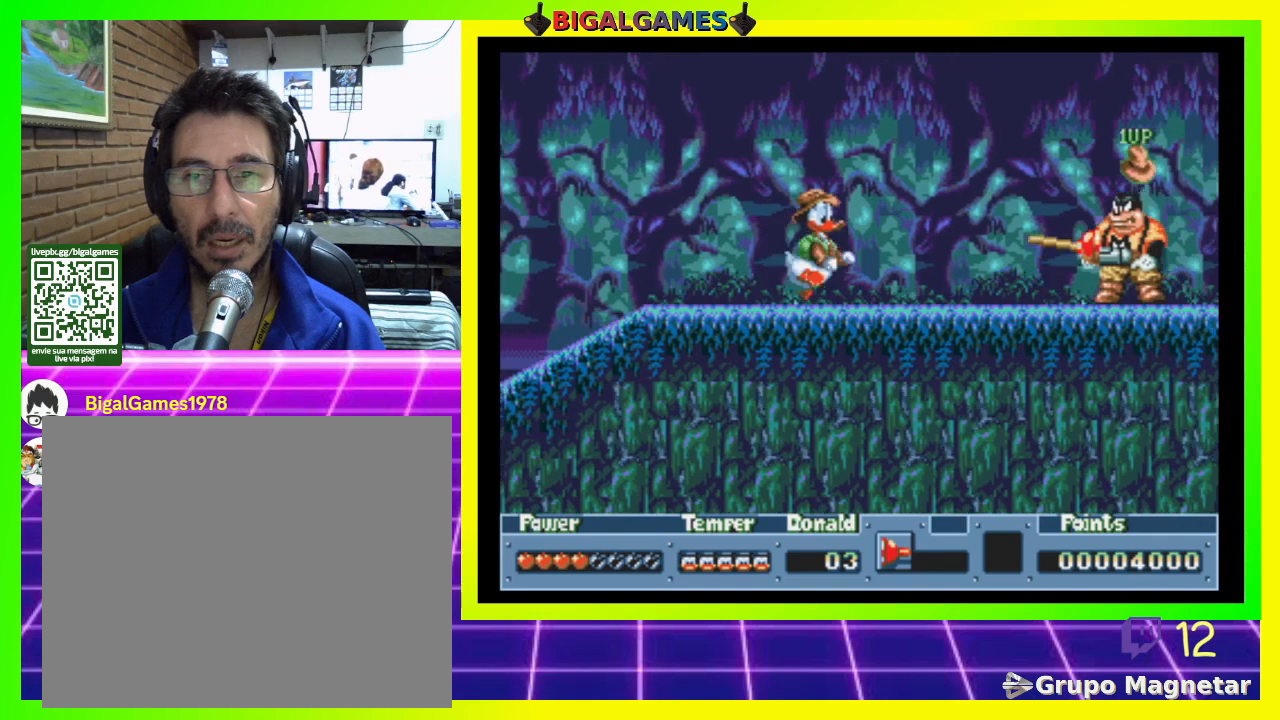
{"buttons": ["DPAD_RIGHT"], "right_stick": "center", "events": []}
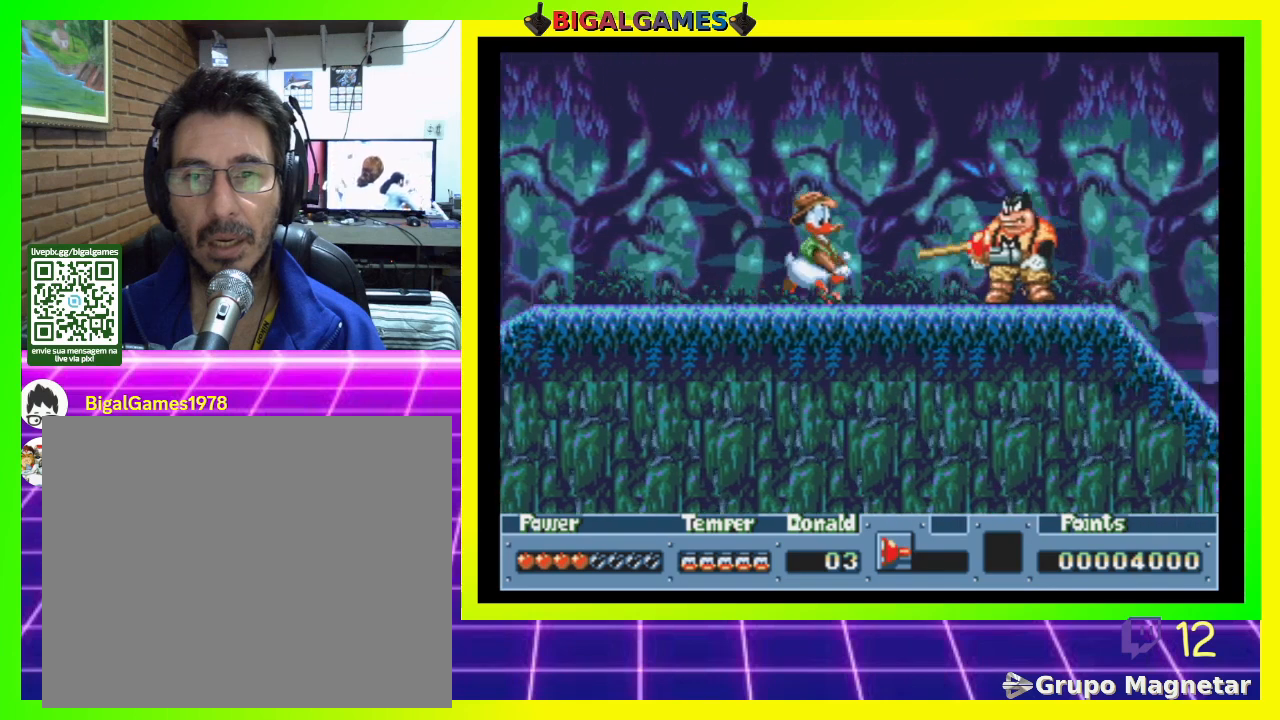
{"buttons": ["DPAD_RIGHT"], "right_stick": "center", "events": []}
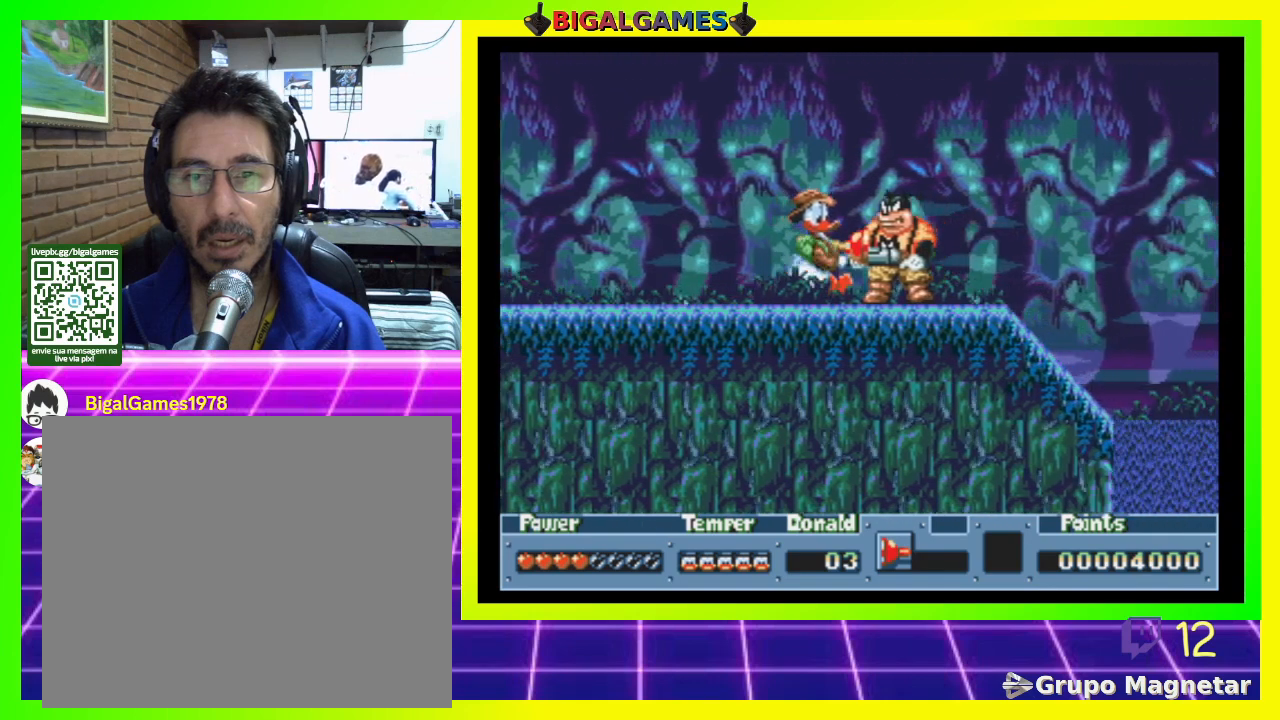
{"buttons": ["DPAD_RIGHT"], "right_stick": "center", "events": []}
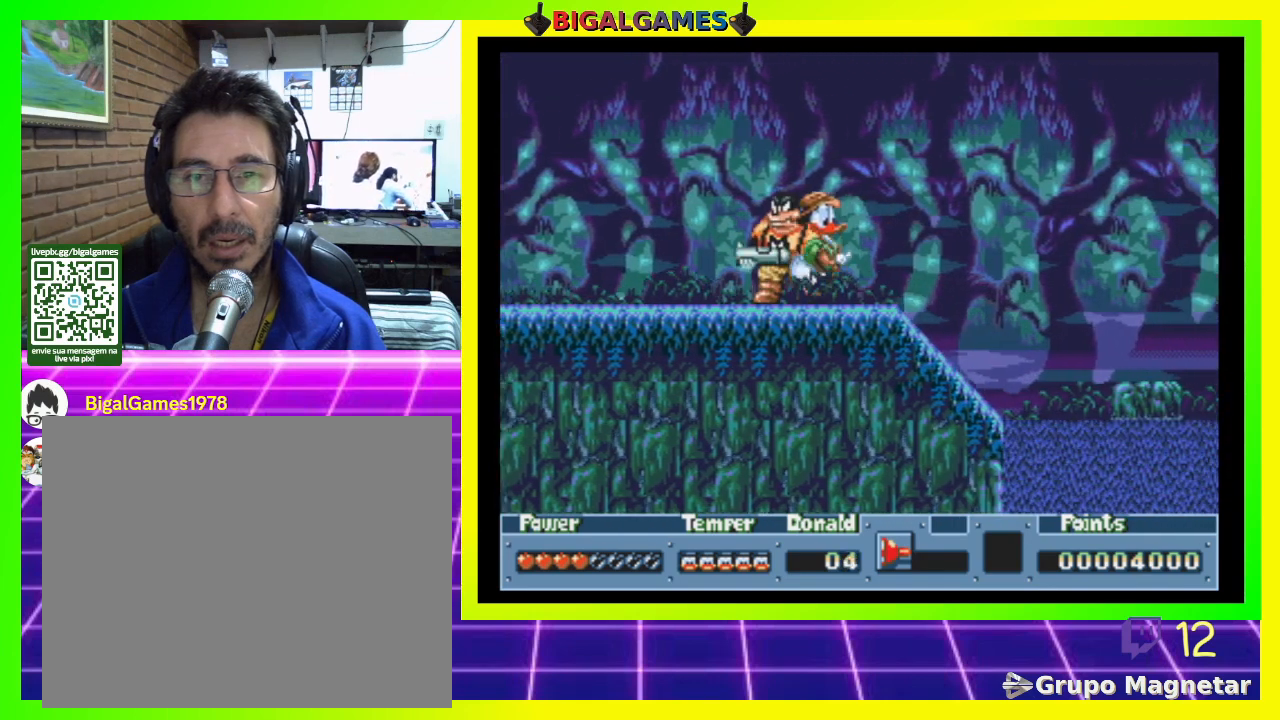
{"buttons": ["DPAD_RIGHT"], "right_stick": "center", "events": []}
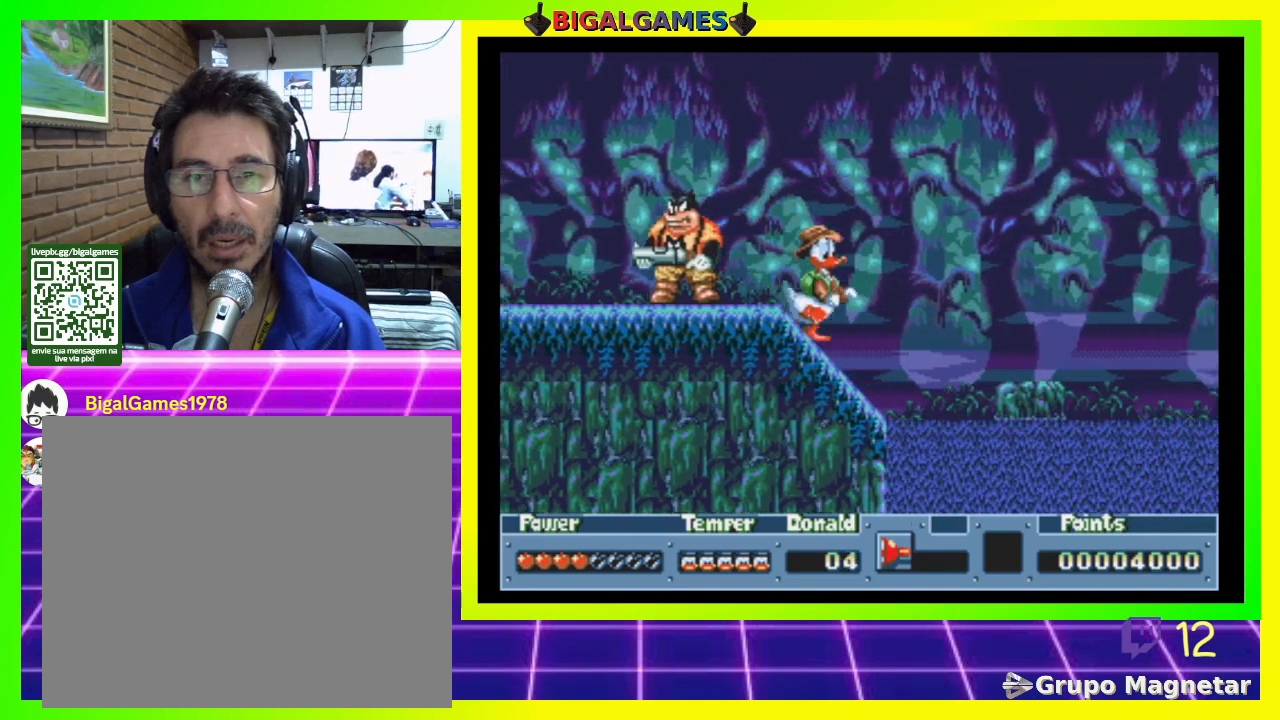
{"buttons": ["DPAD_RIGHT"], "right_stick": "center", "events": [[33, "CIRCLE", "down"], [367, "CIRCLE", "up"]]}
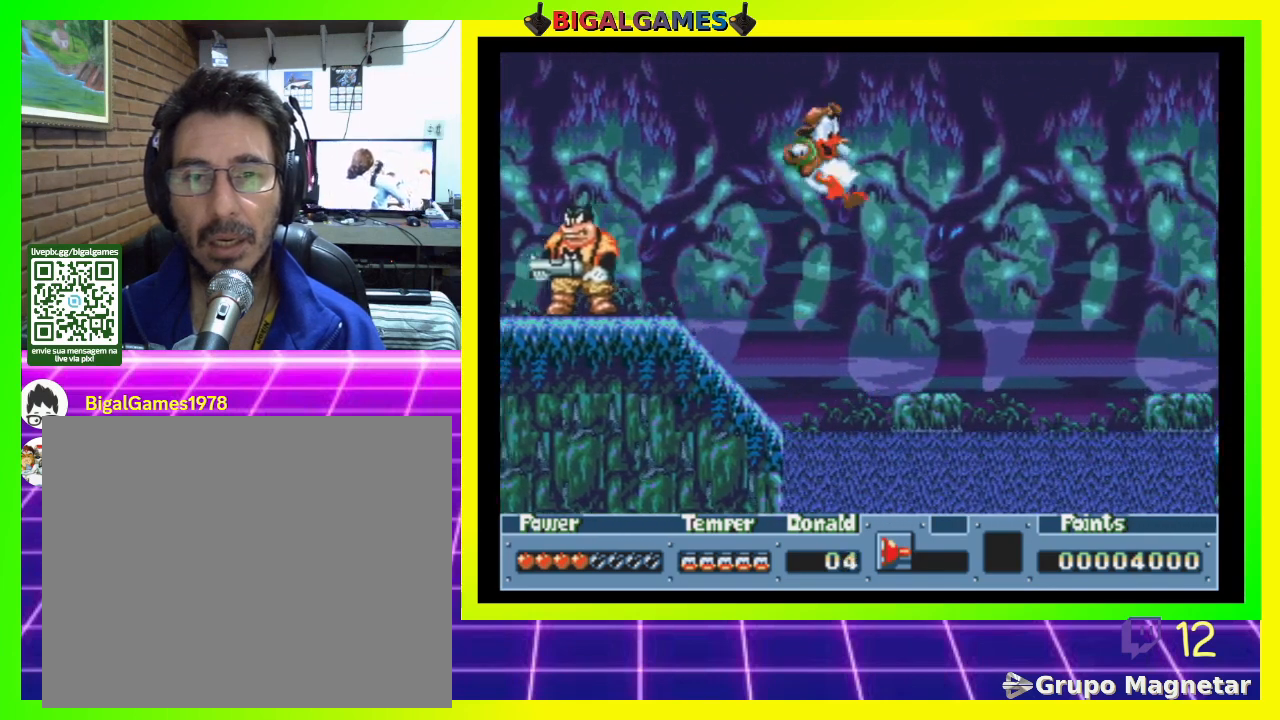
{"buttons": ["DPAD_RIGHT"], "right_stick": "center", "events": []}
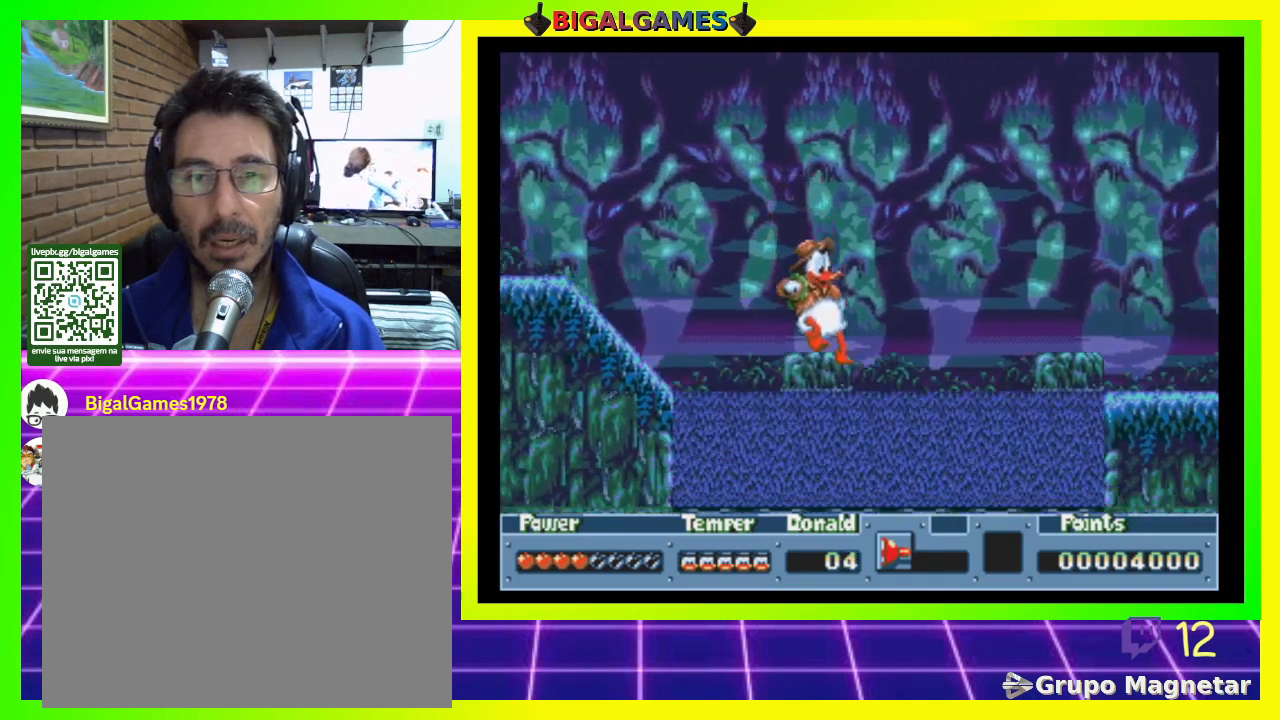
{"buttons": ["DPAD_RIGHT"], "right_stick": "center", "events": [[100, "CIRCLE", "down"], [267, "CIRCLE", "up"]]}
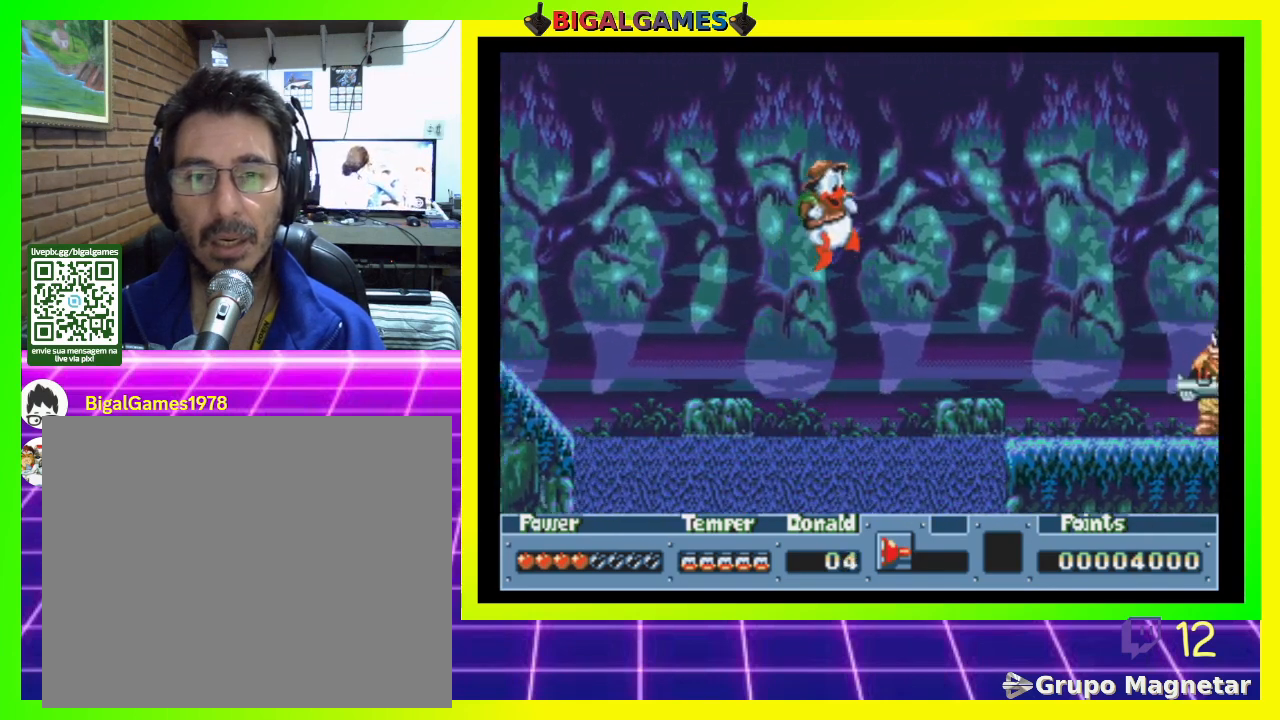
{"buttons": ["DPAD_RIGHT"], "right_stick": "center", "events": []}
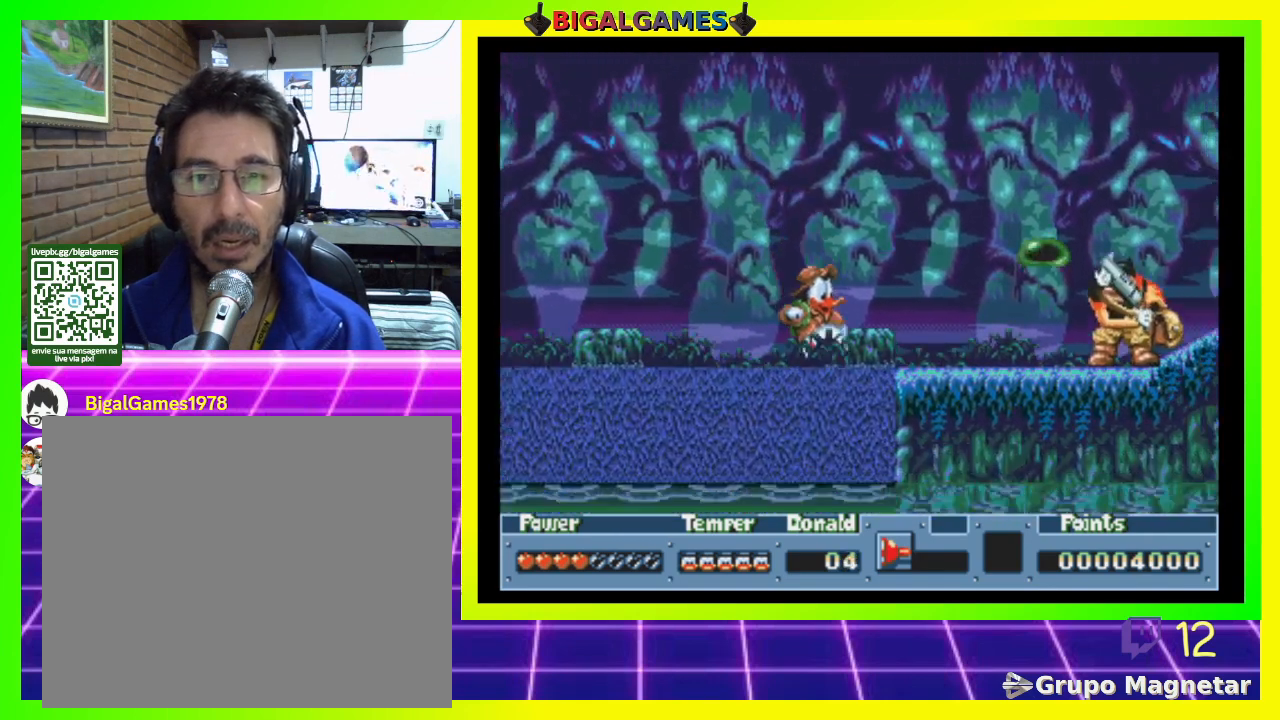
{"buttons": ["CIRCLE", "DPAD_RIGHT"], "right_stick": "center", "events": [[100, "CROSS", "down"], [200, "CROSS", "up"], [367, "CIRCLE", "down"]]}
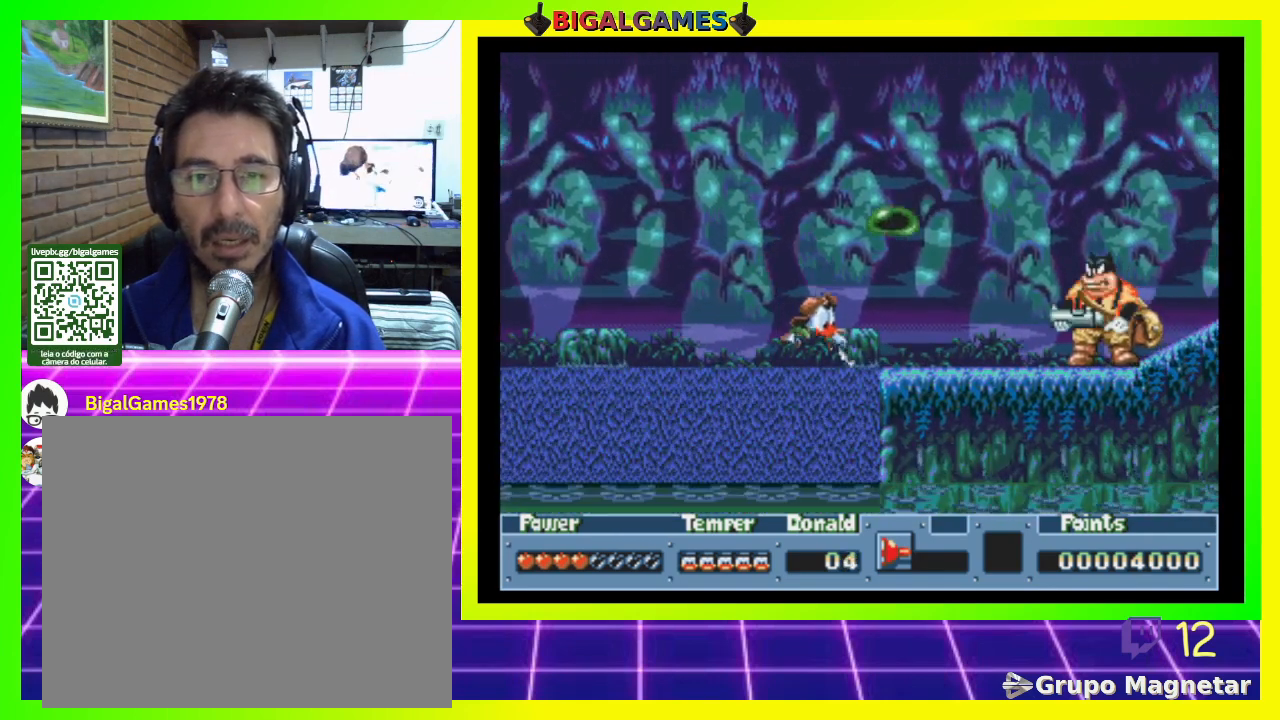
{"buttons": ["DPAD_RIGHT"], "right_stick": "center", "events": [[67, "CIRCLE", "up"], [167, "CIRCLE", "down"], [300, "CIRCLE", "up"], [367, "CROSS", "down"], [467, "CROSS", "up"]]}
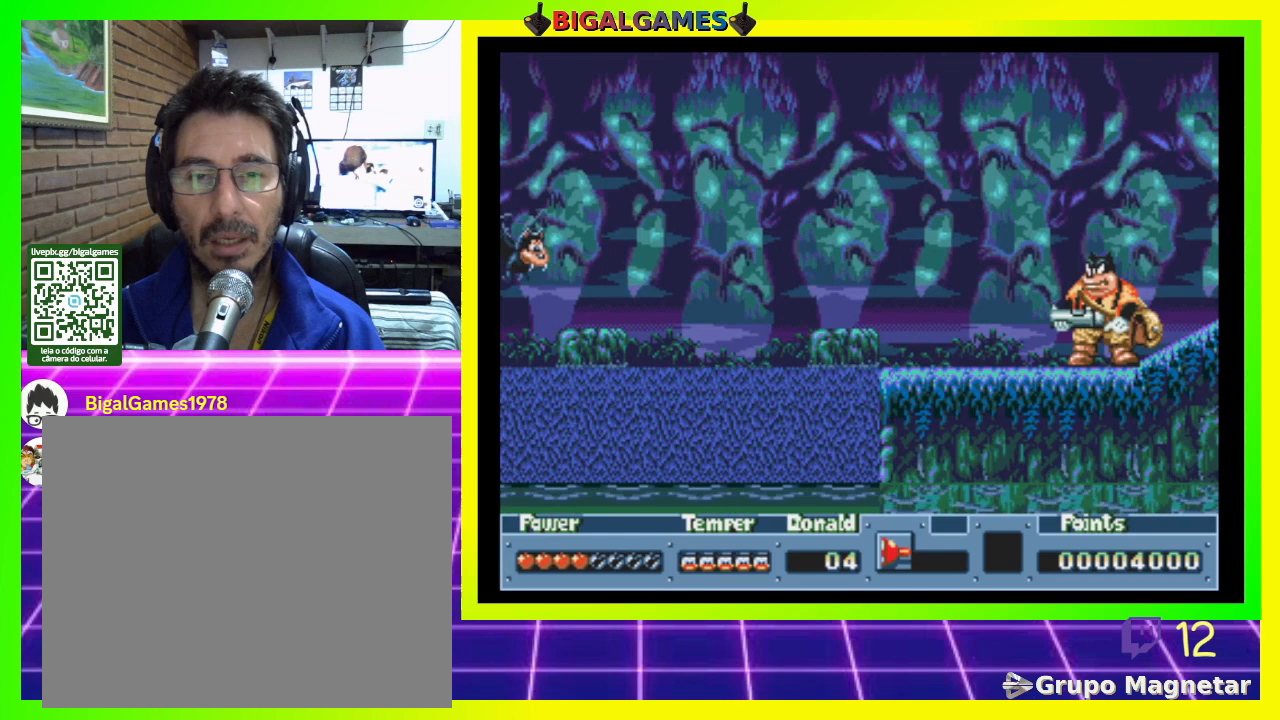
{"buttons": [], "right_stick": "center", "events": [[33, "CIRCLE", "down"], [167, "CIRCLE", "up"], [433, "DPAD_RIGHT", "up"]]}
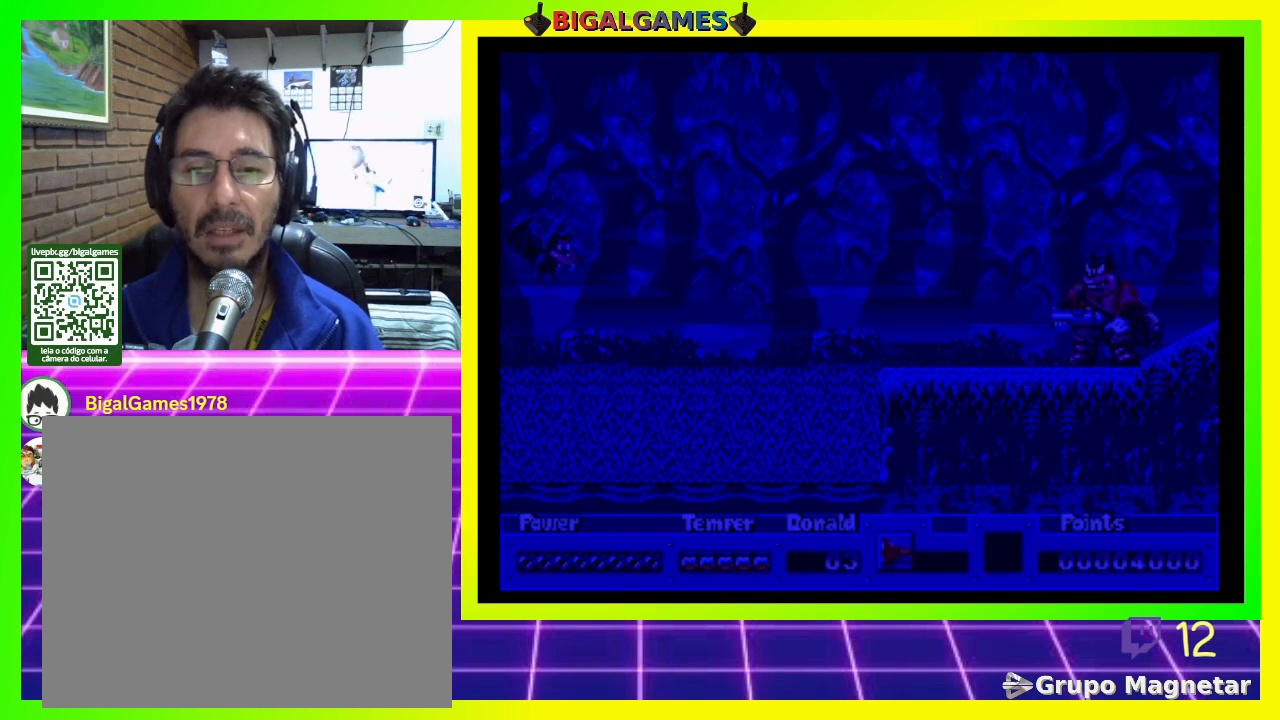
{"buttons": [], "right_stick": "center", "events": []}
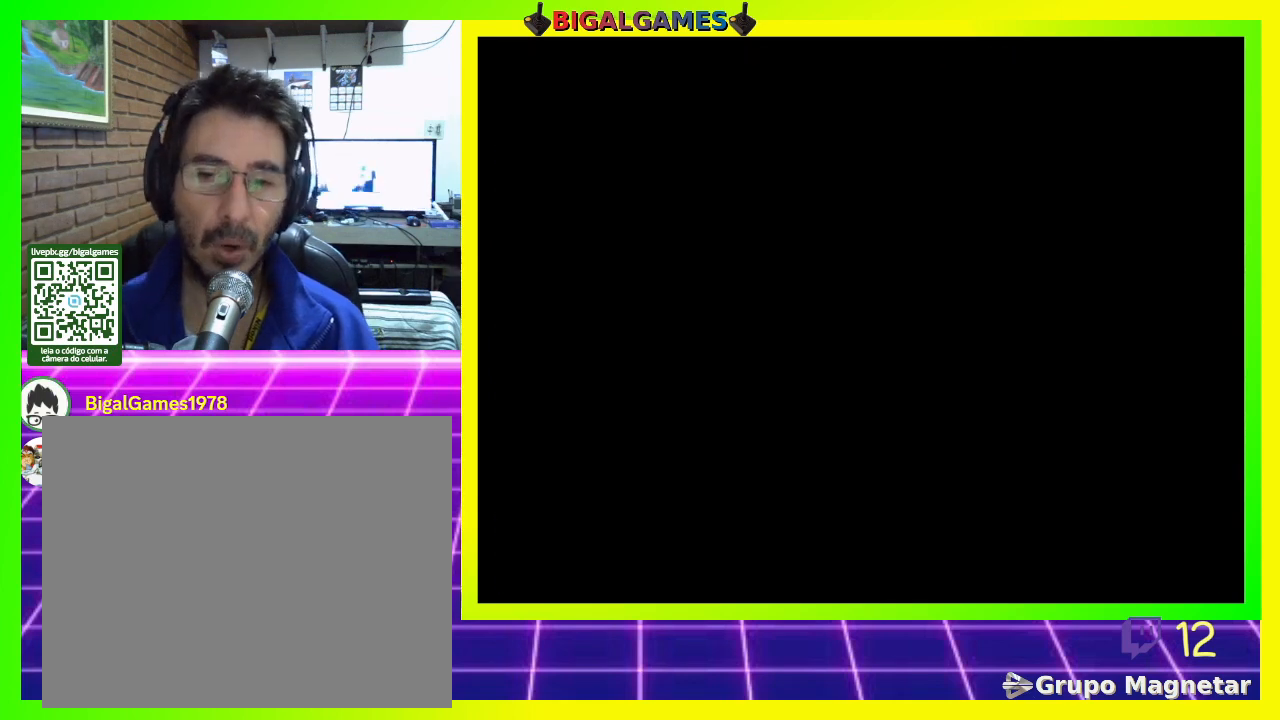
{"buttons": [], "right_stick": "center", "events": []}